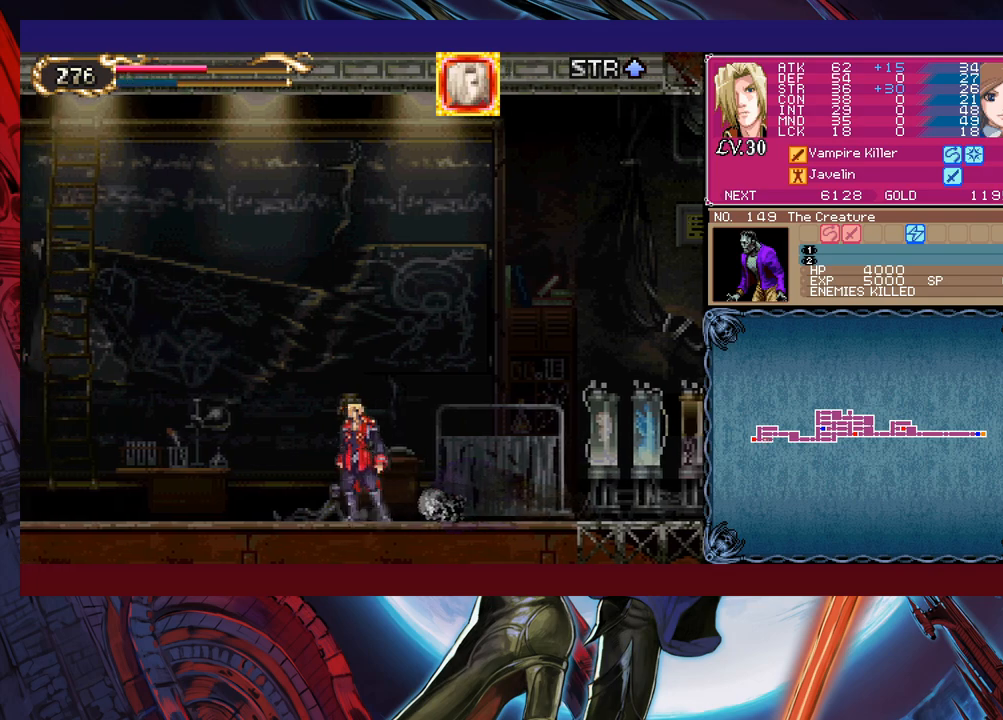
Gameplay with a controller (Xbox layout); each line is a JSON object with the inputs held at the frame after it. "events" lists button and stick changes between this image and that frame as [ms after this image, input, new state], when the widget could be followed in between. Not read: L2 R2 right_stick.
{"buttons": [], "left_stick": "right", "events": [[317, "left_stick", "center"], [367, "left_stick", "right"], [417, "left_stick", "center"], [500, "left_stick", "right"]]}
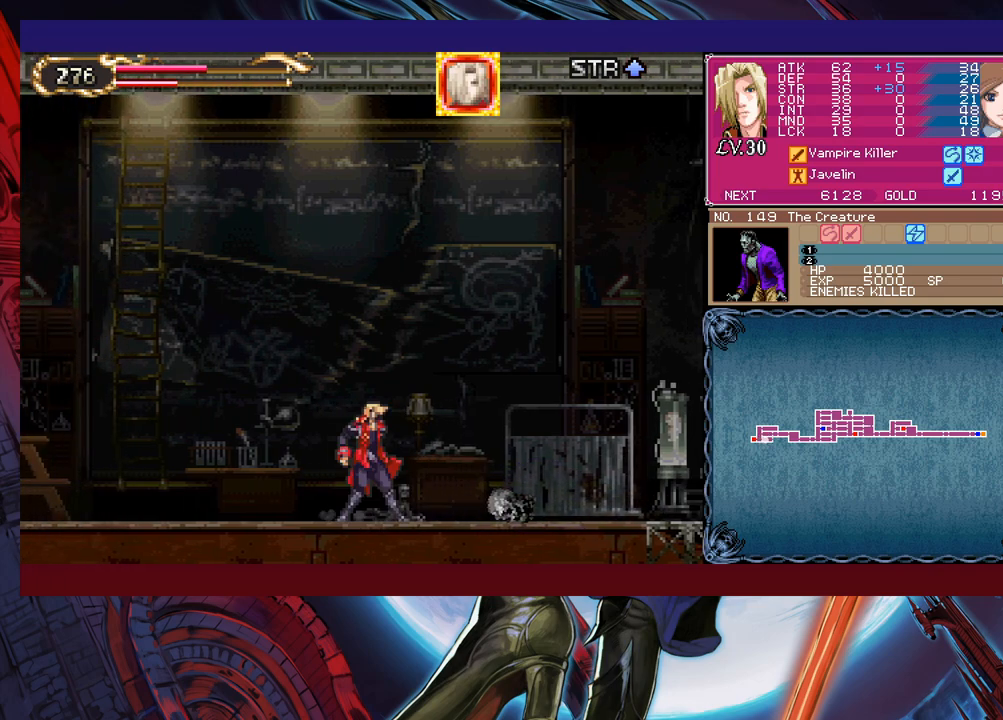
{"buttons": [], "left_stick": "right", "events": [[67, "left_stick", "center"], [150, "left_stick", "right"], [250, "left_stick", "center"], [317, "left_stick", "right"], [400, "left_stick", "center"], [467, "left_stick", "right"]]}
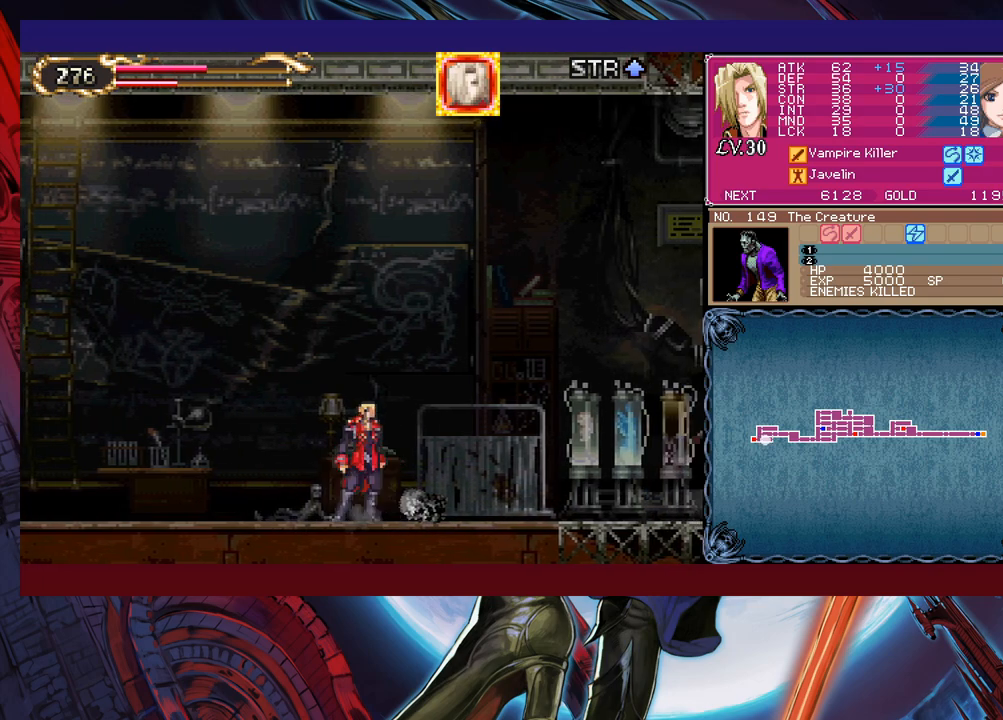
{"buttons": [], "left_stick": "right", "events": [[200, "left_stick", "center"], [267, "left_stick", "right"], [367, "left_stick", "center"], [417, "left_stick", "right"]]}
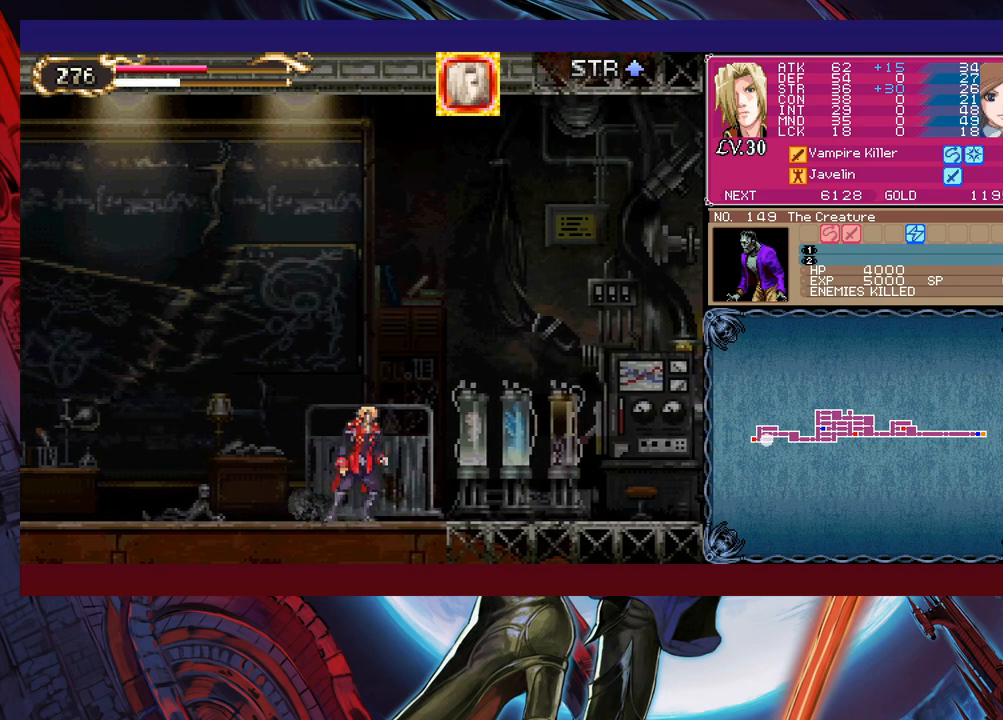
{"buttons": [], "left_stick": "center", "events": [[17, "left_stick", "center"], [67, "left_stick", "right"], [267, "left_stick", "center"], [350, "left_stick", "right"], [467, "left_stick", "center"]]}
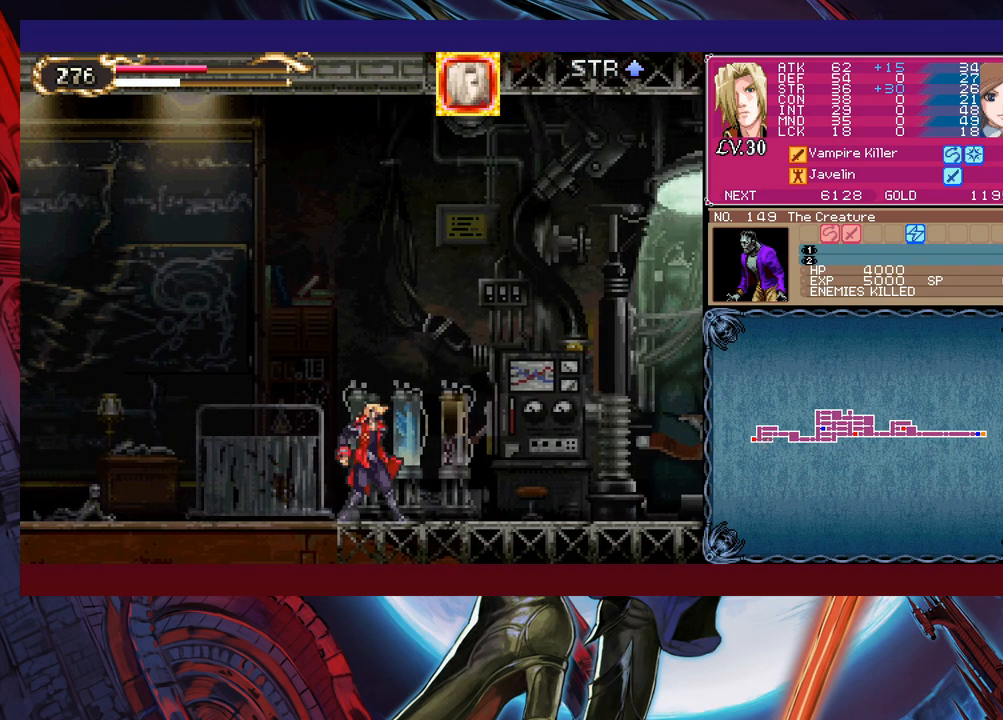
{"buttons": [], "left_stick": "left", "events": [[17, "left_stick", "right"], [117, "left_stick", "center"], [167, "left_stick", "left"], [267, "left_stick", "center"], [317, "left_stick", "left"], [417, "left_stick", "center"], [500, "left_stick", "left"]]}
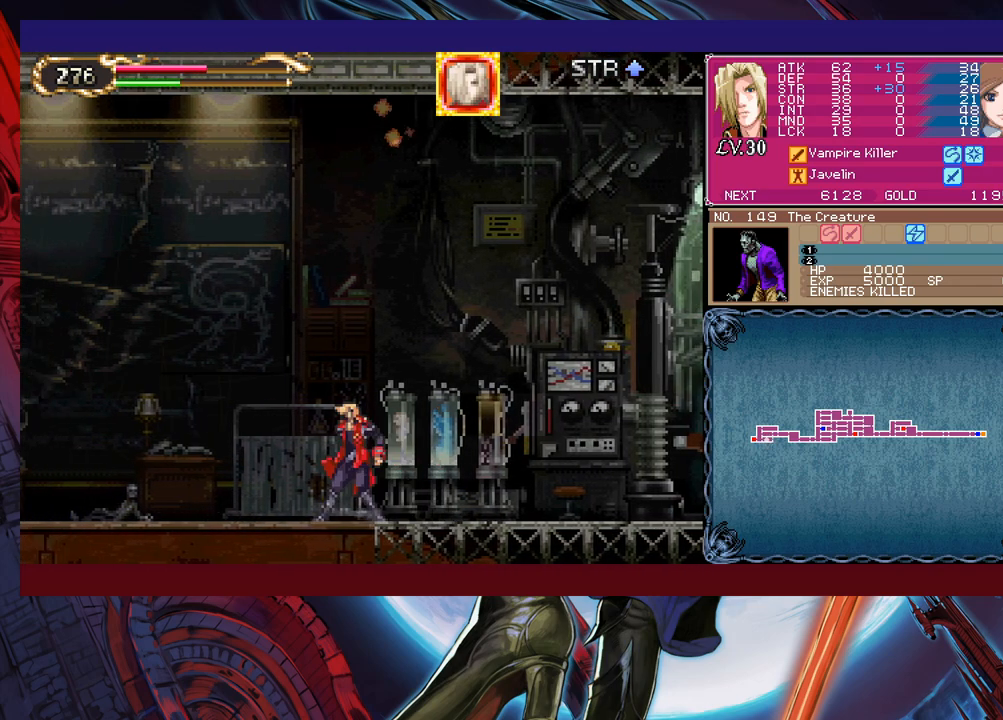
{"buttons": [], "left_stick": "left", "events": [[100, "left_stick", "center"], [167, "left_stick", "left"]]}
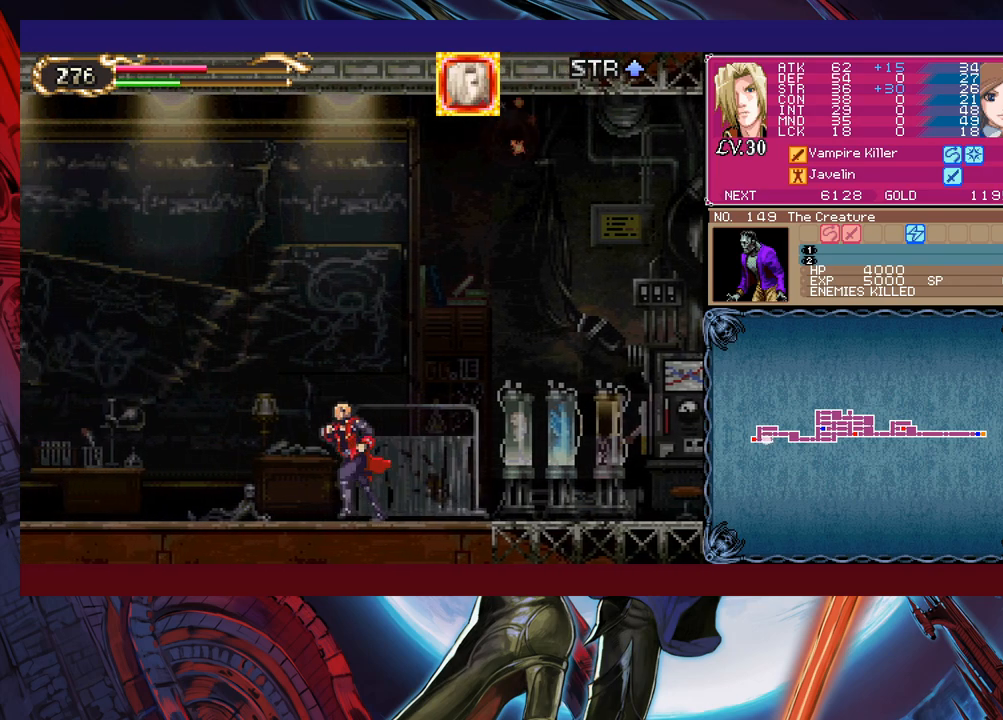
{"buttons": [], "left_stick": "center", "events": [[67, "left_stick", "right"], [317, "left_stick", "center"], [367, "left_stick", "right"], [467, "left_stick", "center"]]}
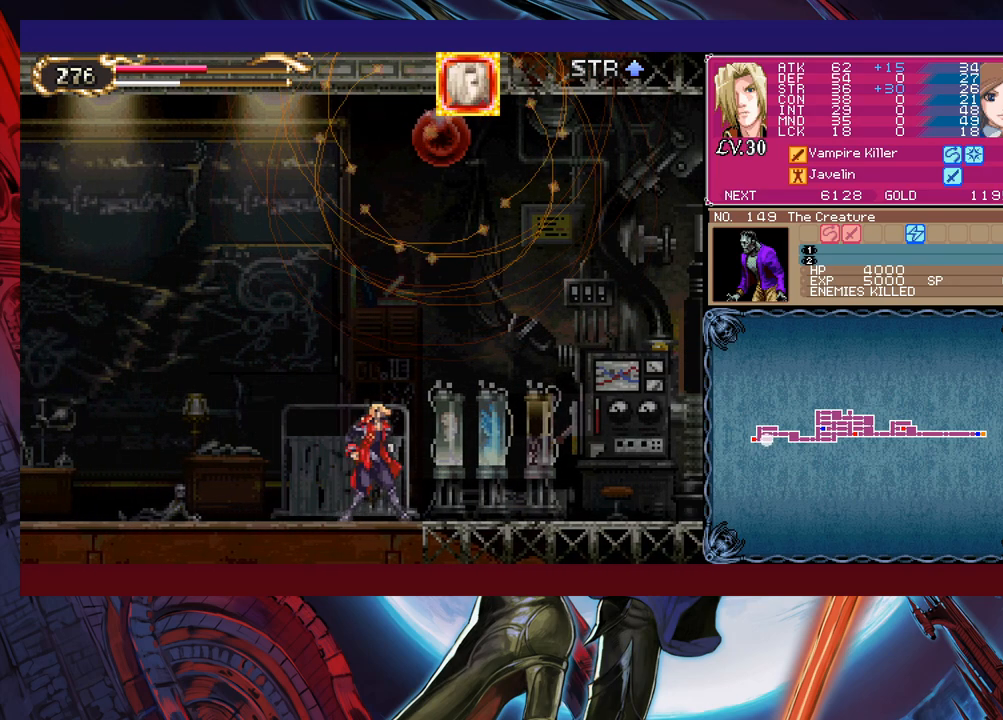
{"buttons": [], "left_stick": "left", "events": [[17, "left_stick", "right"], [267, "A", "down"], [317, "A", "up"], [317, "left_stick", "center"], [350, "B", "down"], [467, "B", "up"], [467, "left_stick", "left"]]}
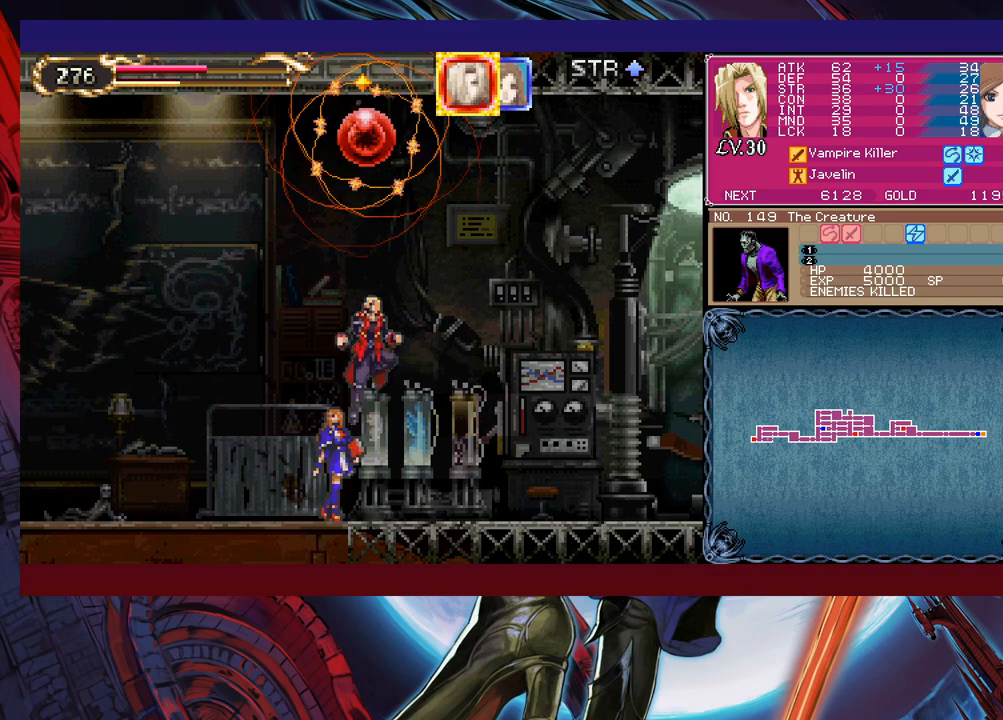
{"buttons": ["B"], "left_stick": "right", "events": [[17, "B", "down"], [117, "B", "up"], [150, "B", "down"], [167, "left_stick", "center"], [267, "left_stick", "right"]]}
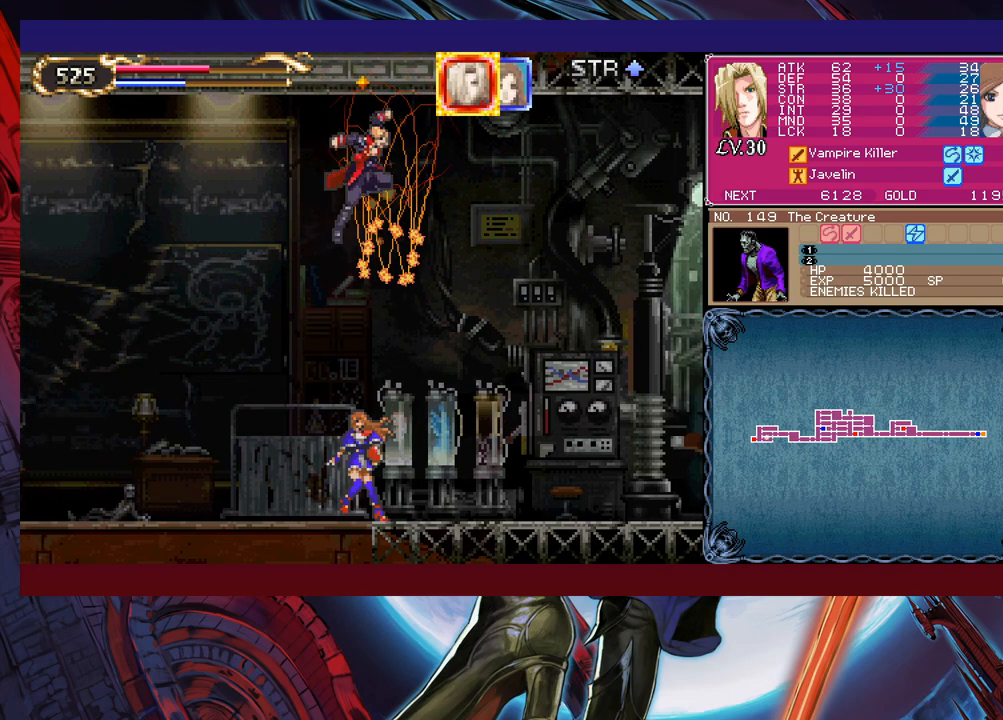
{"buttons": [], "left_stick": "right", "events": [[67, "B", "up"]]}
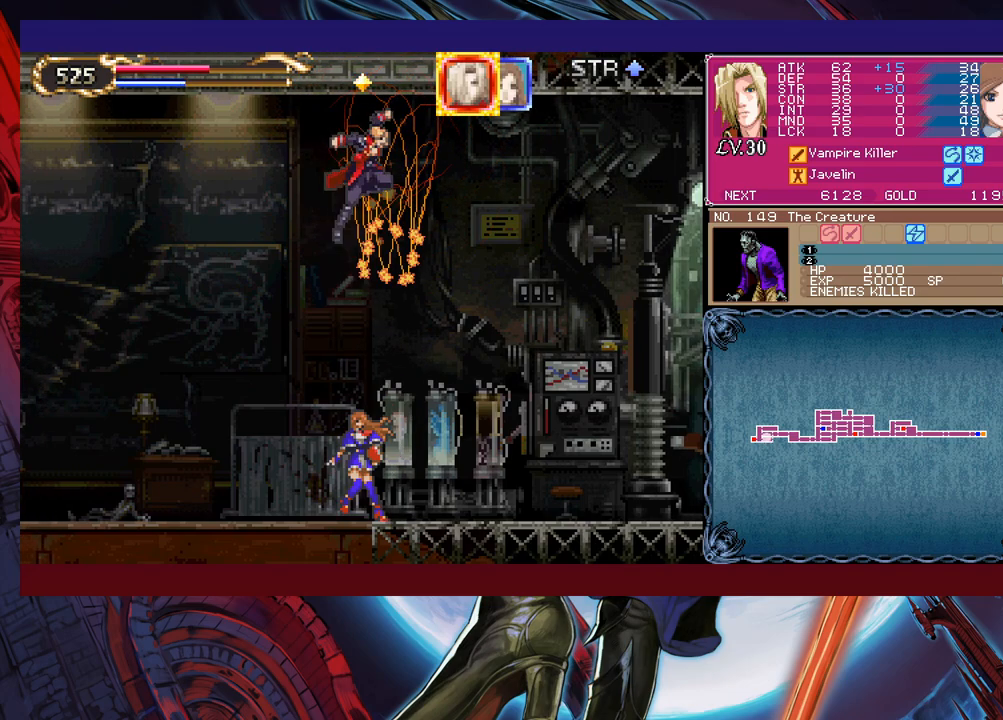
{"buttons": ["A"], "left_stick": "right", "events": [[450, "A", "down"]]}
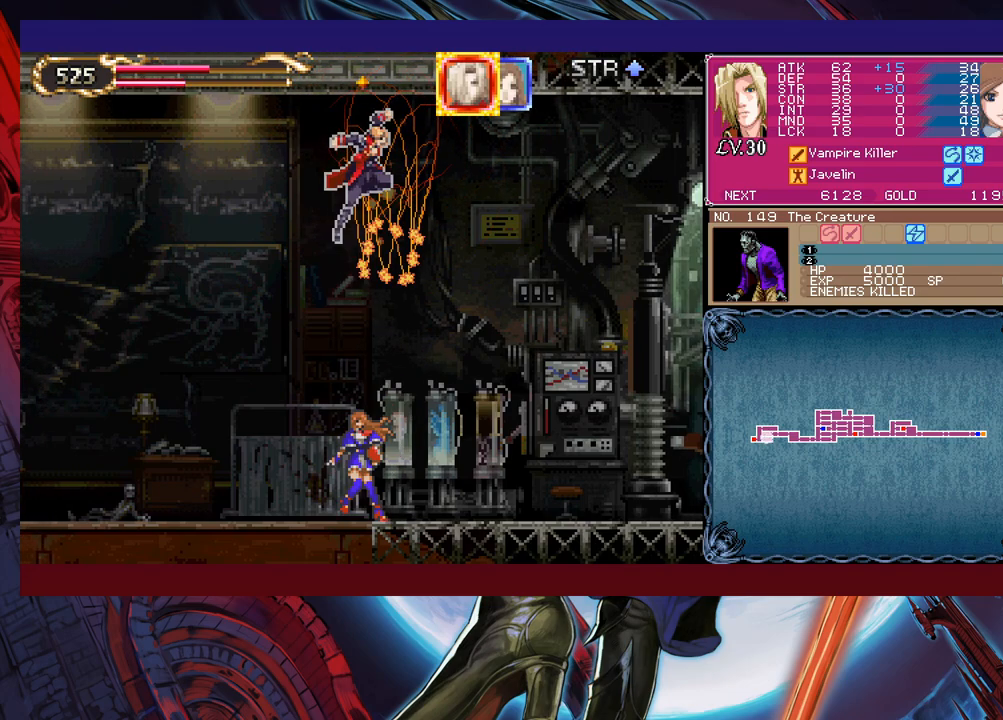
{"buttons": [], "left_stick": "right", "events": [[50, "A", "up"]]}
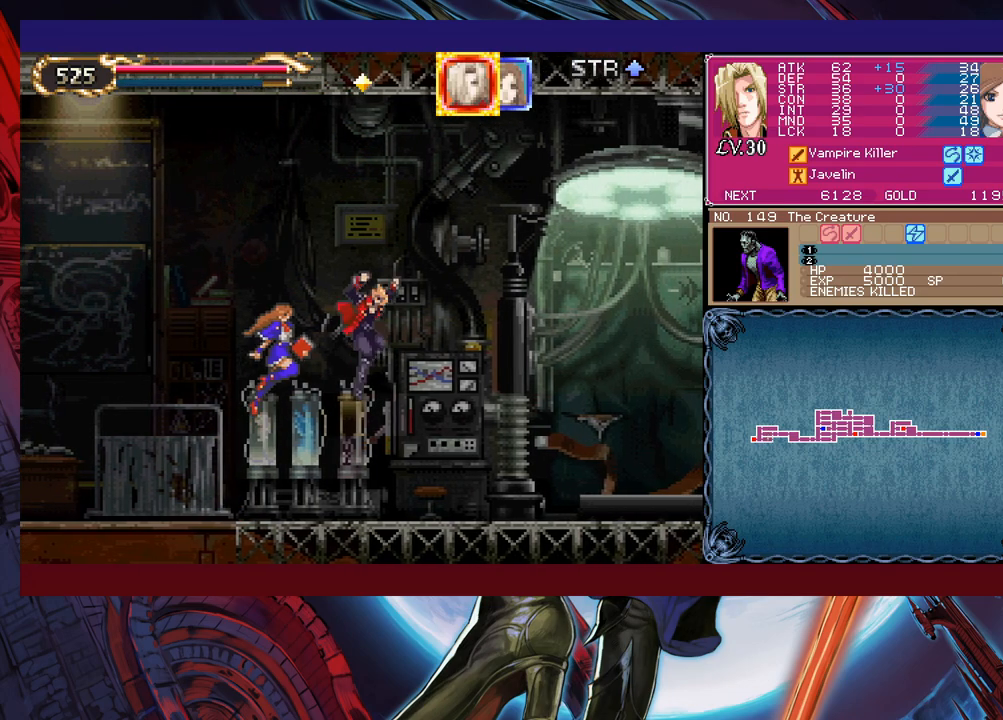
{"buttons": [], "left_stick": "down-right", "events": [[117, "left_stick", "left"], [167, "Y", "down"], [200, "B", "down"], [217, "Y", "up"], [267, "B", "up"], [267, "left_stick", "down-right"], [317, "B", "down"], [367, "B", "up"], [400, "B", "down"], [467, "B", "up"]]}
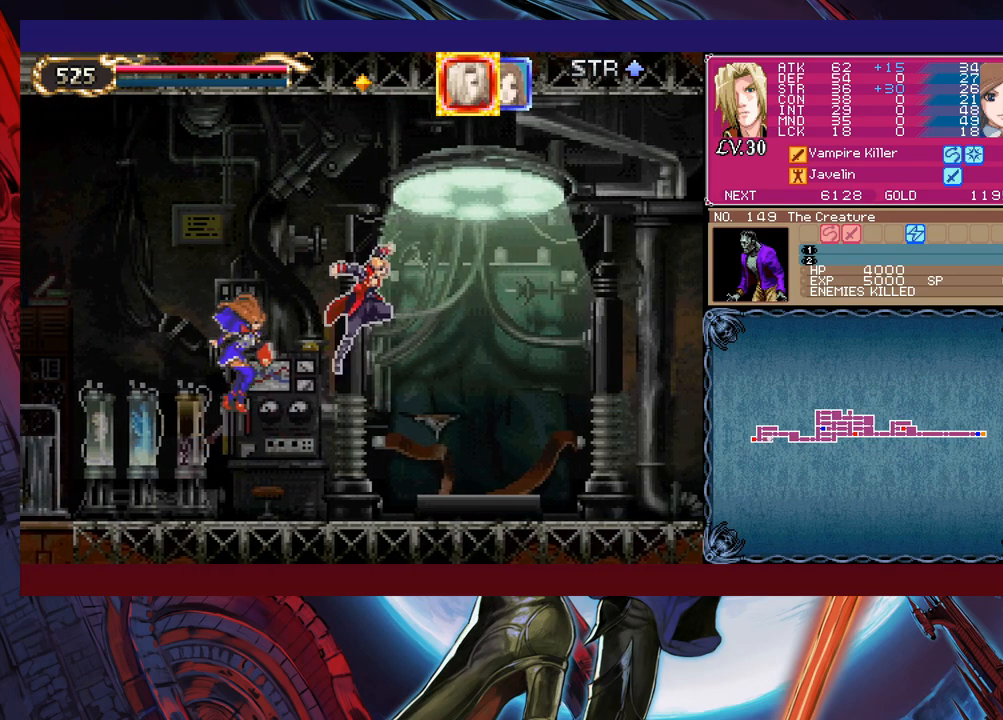
{"buttons": [], "left_stick": "center", "events": [[67, "Y", "down"], [67, "left_stick", "left"], [117, "B", "down"], [117, "Y", "up"], [150, "left_stick", "right"], [167, "B", "up"], [367, "A", "down"], [450, "A", "up"], [500, "left_stick", "center"]]}
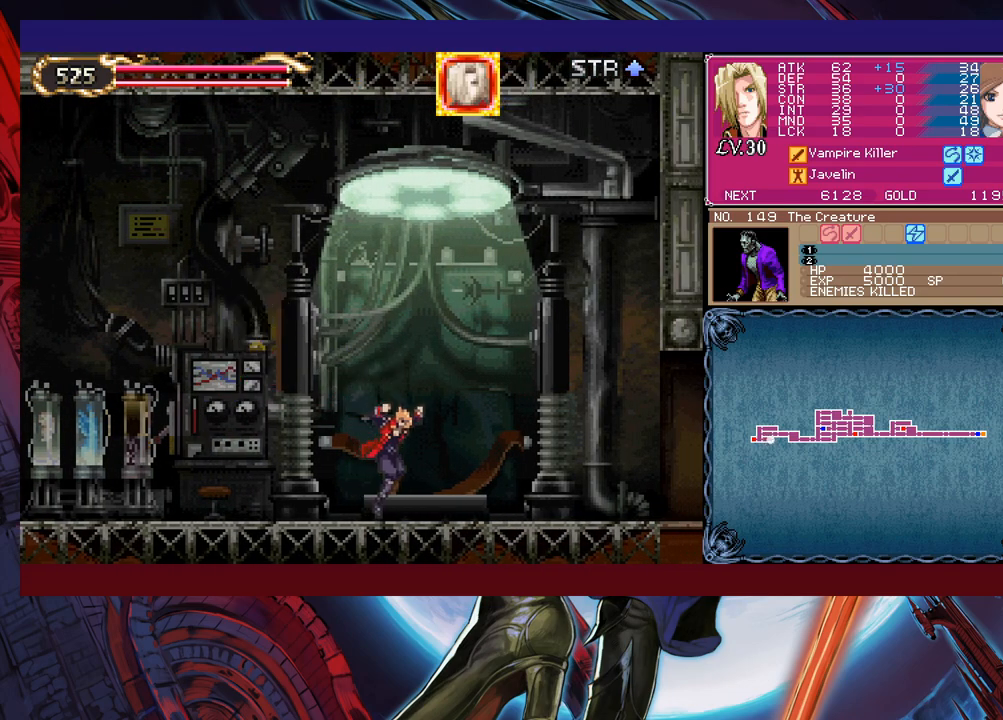
{"buttons": ["B", "Y"], "left_stick": "left", "events": [[17, "left_stick", "left"], [67, "Y", "down"], [100, "B", "down"], [100, "Y", "up"], [117, "left_stick", "down-right"], [167, "B", "up"], [217, "B", "down"], [267, "B", "up"], [317, "B", "down"], [400, "B", "up"], [417, "left_stick", "left"], [467, "Y", "down"], [500, "B", "down"]]}
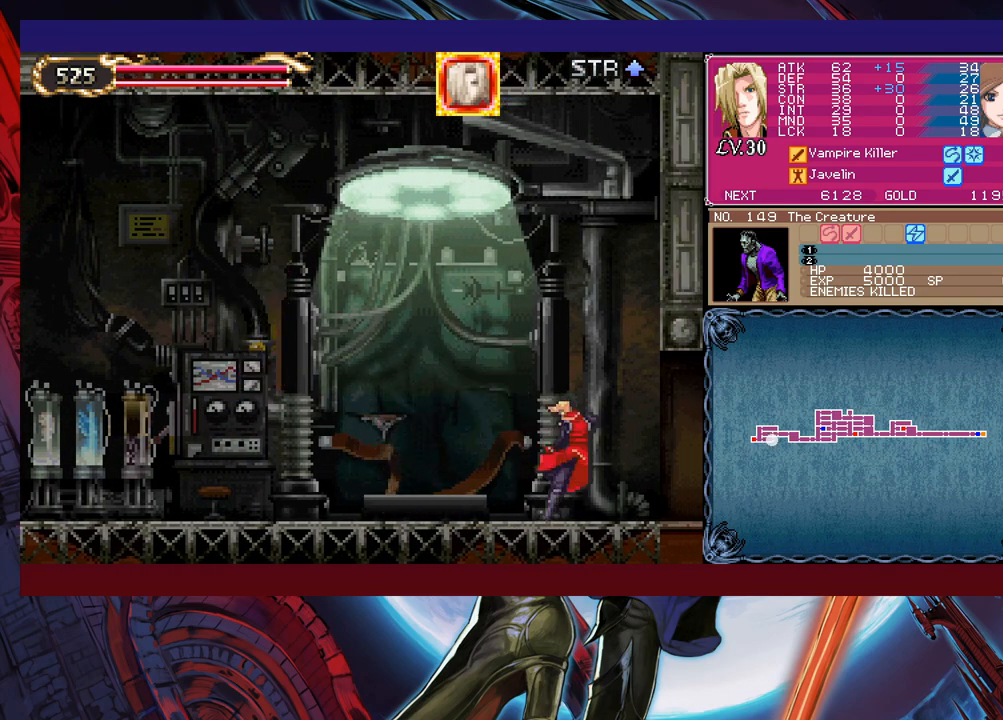
{"buttons": [], "left_stick": "right", "events": [[17, "Y", "up"], [50, "left_stick", "down-right"], [67, "B", "up"], [117, "B", "down"], [200, "B", "up"], [217, "B", "down"], [317, "B", "up"], [350, "B", "down"], [450, "B", "up"], [500, "left_stick", "right"]]}
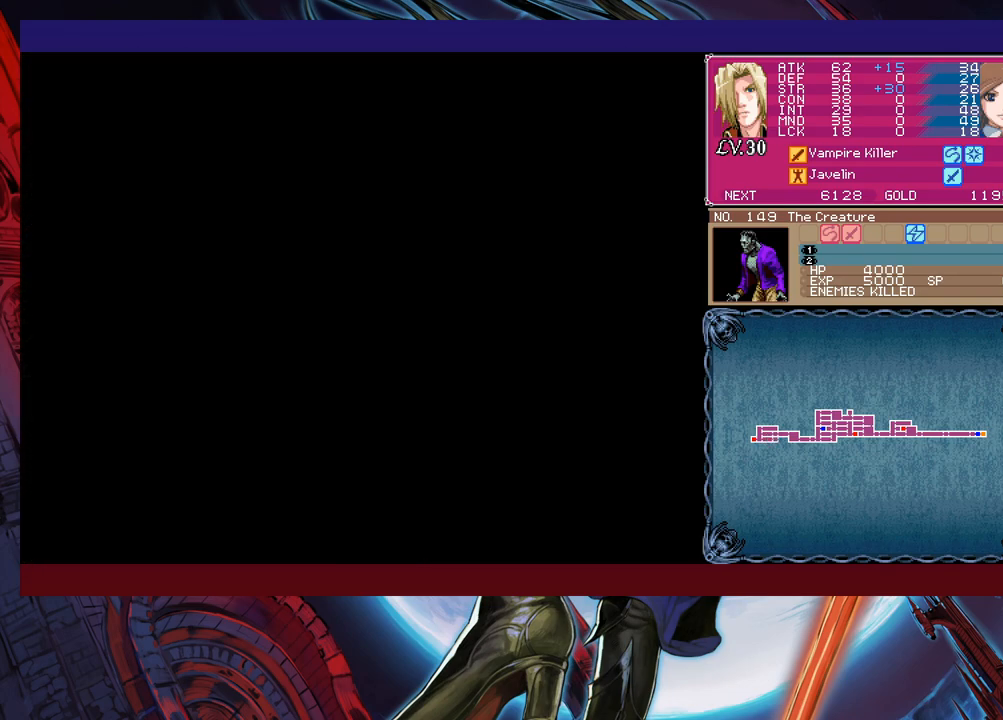
{"buttons": [], "left_stick": "right", "events": []}
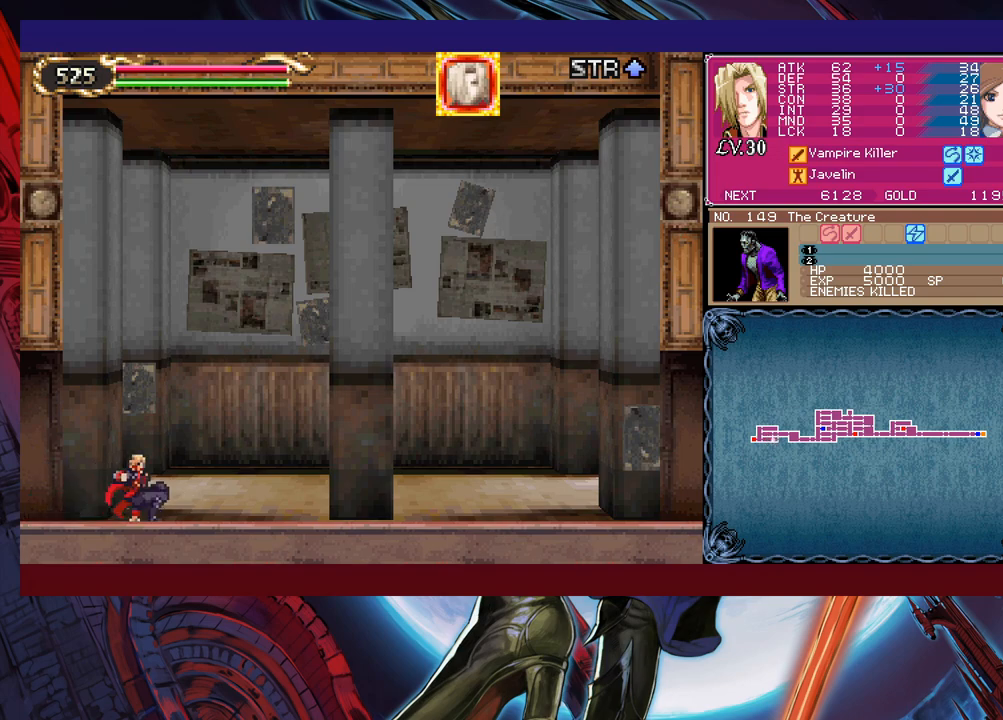
{"buttons": ["B"], "left_stick": "down-right", "events": [[117, "left_stick", "center"], [167, "left_stick", "left"], [200, "Y", "down"], [217, "Y", "up"], [250, "B", "down"], [250, "left_stick", "center"], [267, "B", "up"], [350, "B", "down"], [350, "left_stick", "down-right"], [400, "B", "up"], [467, "B", "down"]]}
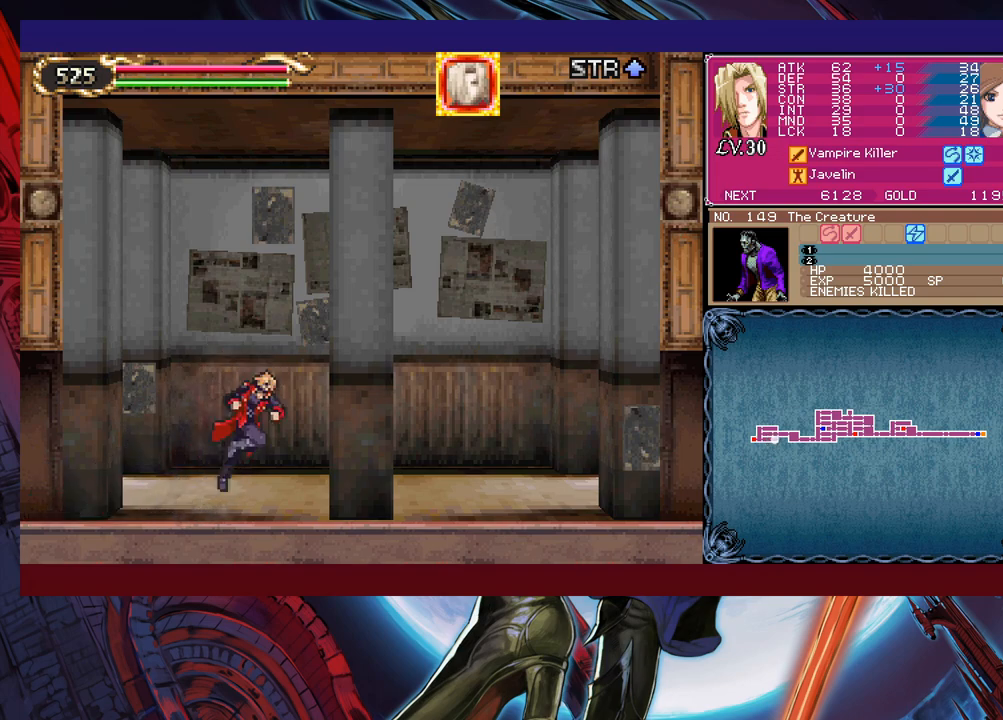
{"buttons": [], "left_stick": "down-right", "events": [[50, "B", "up"], [117, "Y", "down"], [117, "left_stick", "left"], [167, "B", "down"], [200, "Y", "up"], [250, "B", "up"], [250, "left_stick", "down-right"], [317, "B", "down"], [367, "B", "up"], [417, "B", "down"], [467, "B", "up"]]}
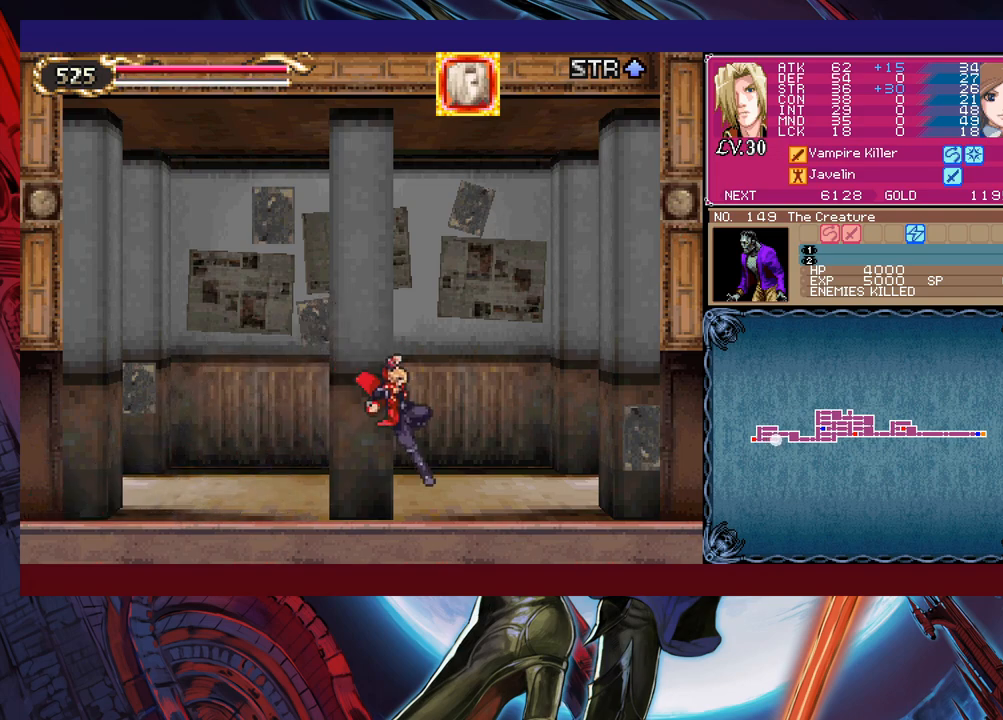
{"buttons": ["B"], "left_stick": "down-right", "events": [[50, "left_stick", "left"], [67, "Y", "down"], [117, "B", "down"], [117, "Y", "up"], [117, "left_stick", "center"], [167, "left_stick", "down-right"], [400, "B", "up"], [450, "B", "down"]]}
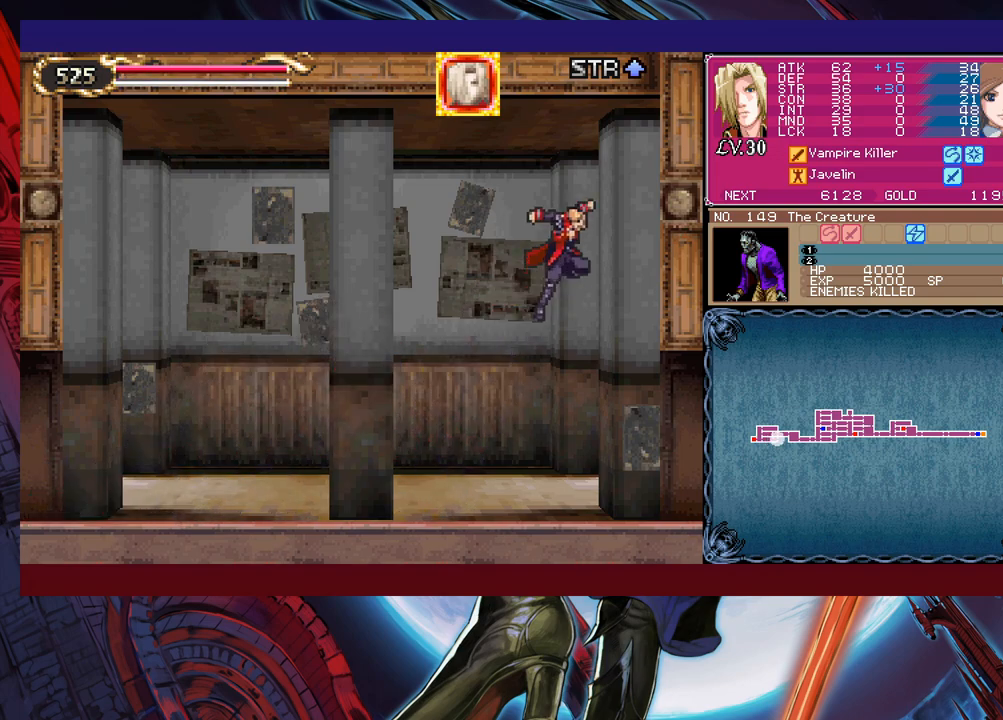
{"buttons": [], "left_stick": "right", "events": [[17, "B", "up"], [250, "left_stick", "right"]]}
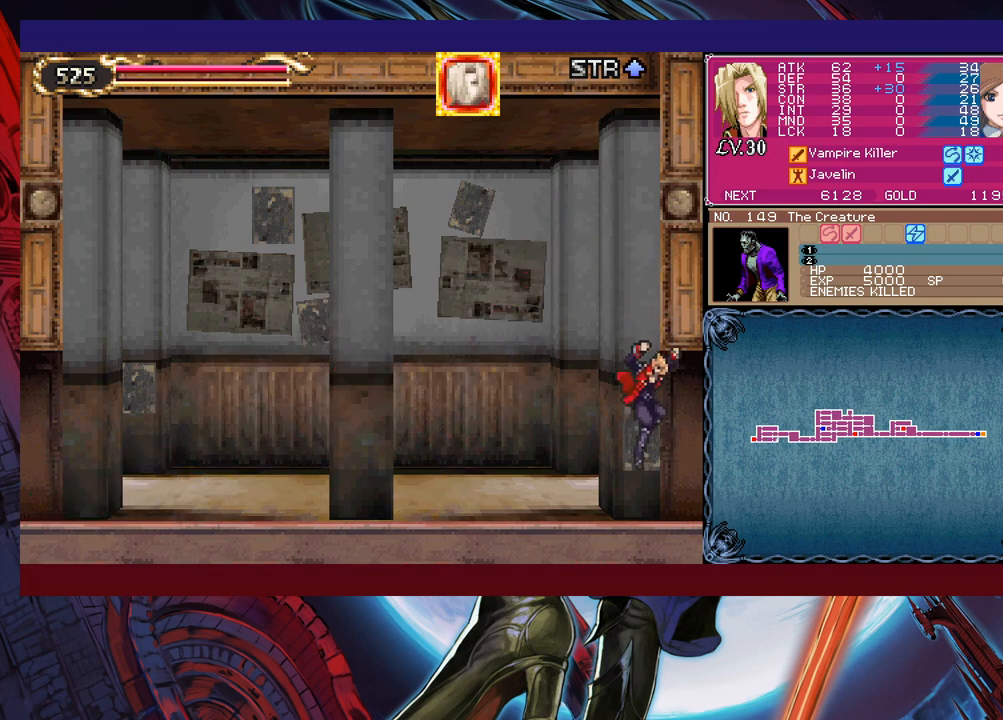
{"buttons": [], "left_stick": "right", "events": []}
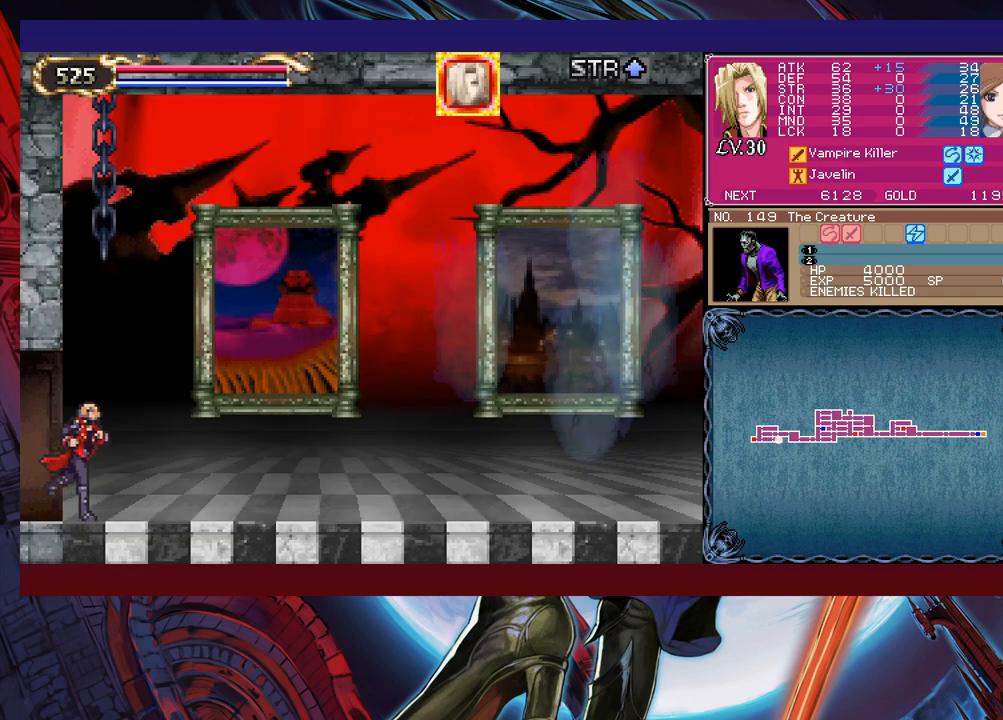
{"buttons": ["B"], "left_stick": "right", "events": [[150, "B", "down"]]}
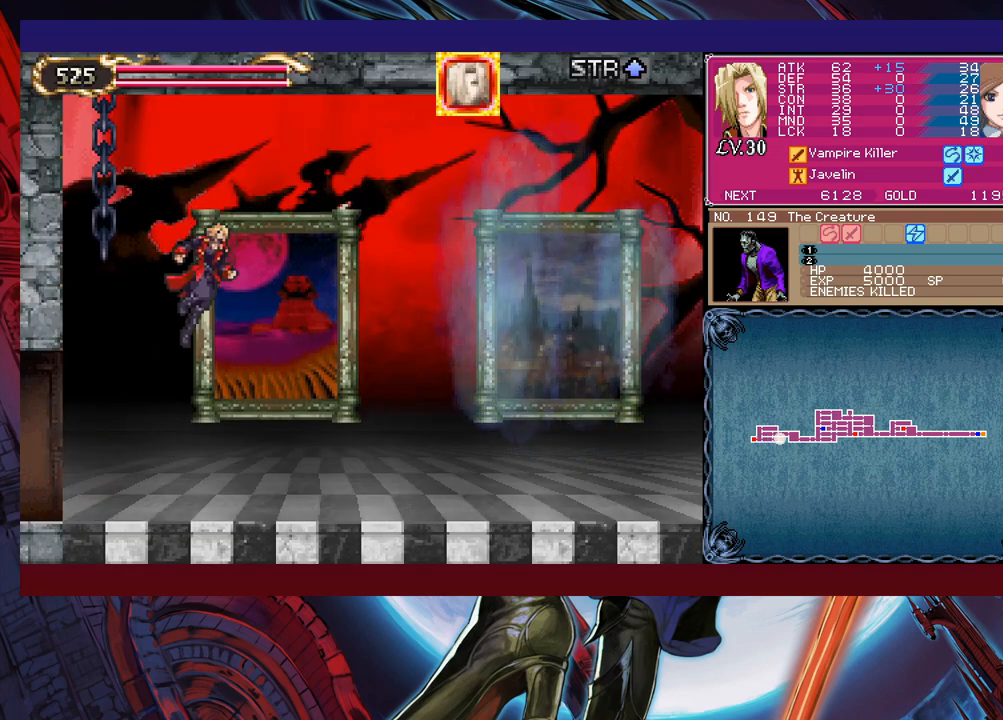
{"buttons": ["B"], "left_stick": "right", "events": [[167, "B", "up"], [267, "B", "down"]]}
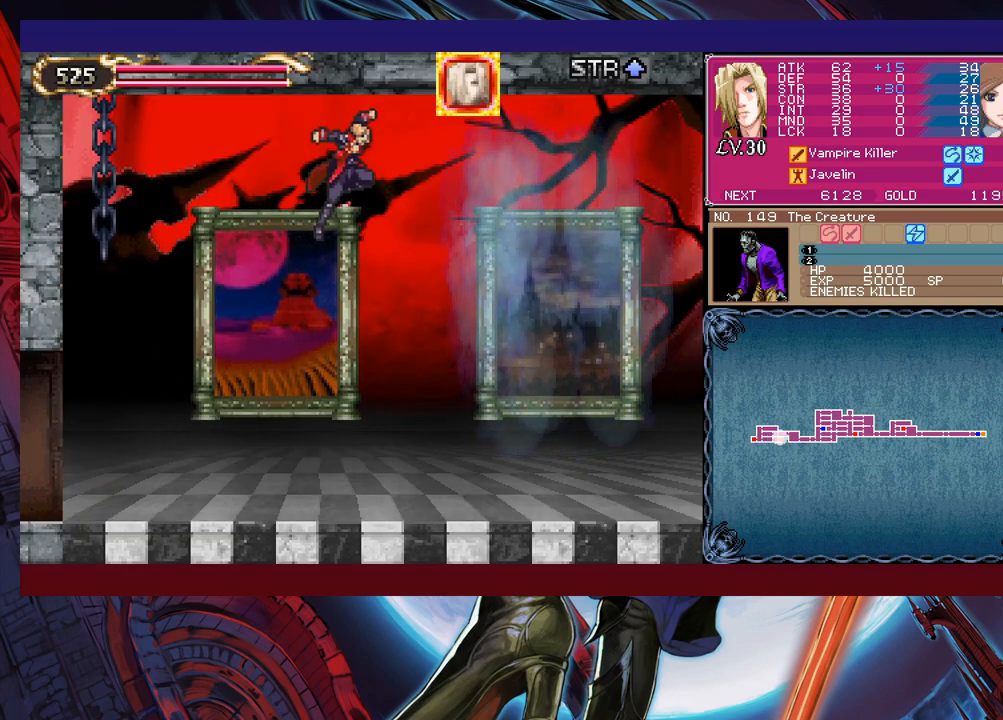
{"buttons": [], "left_stick": "right", "events": [[217, "B", "up"]]}
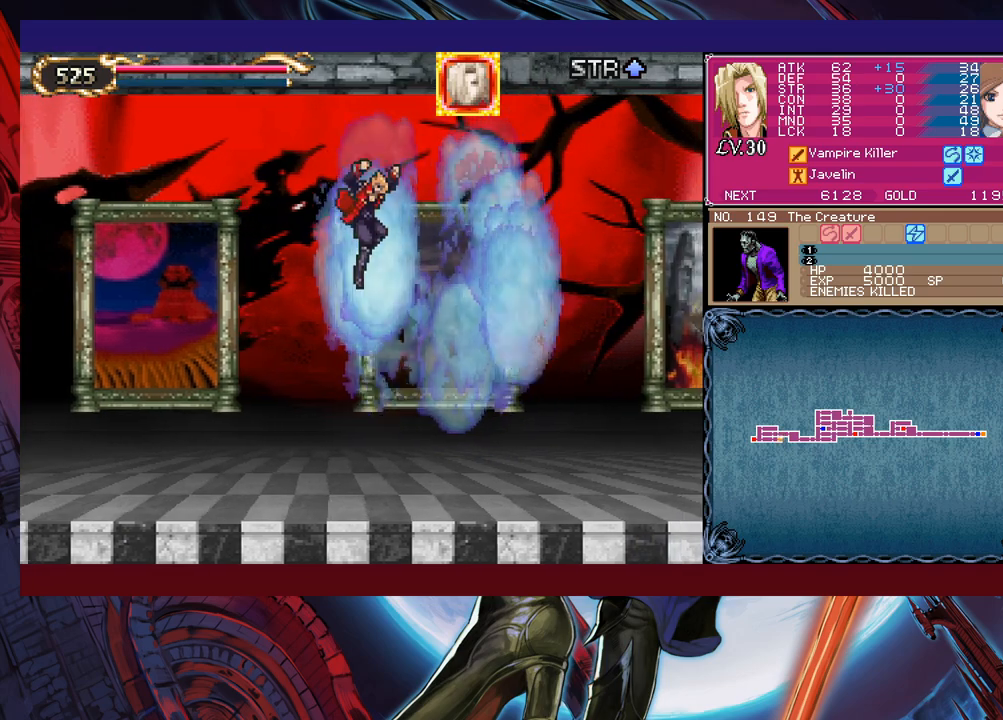
{"buttons": ["B"], "left_stick": "right", "events": [[400, "B", "down"]]}
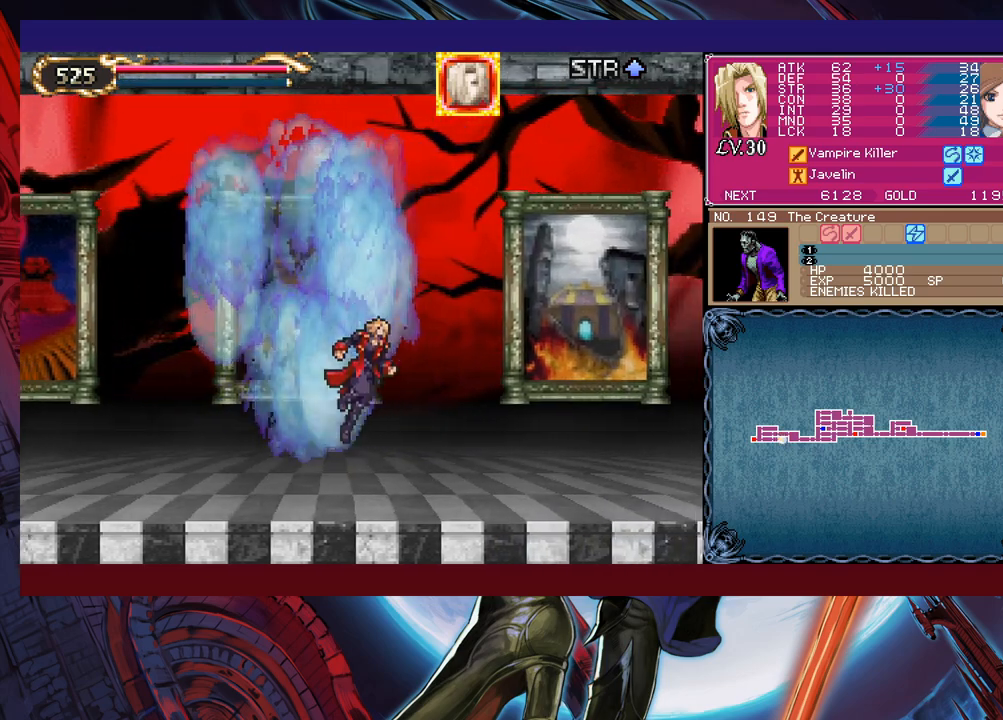
{"buttons": [], "left_stick": "right", "events": [[467, "B", "up"]]}
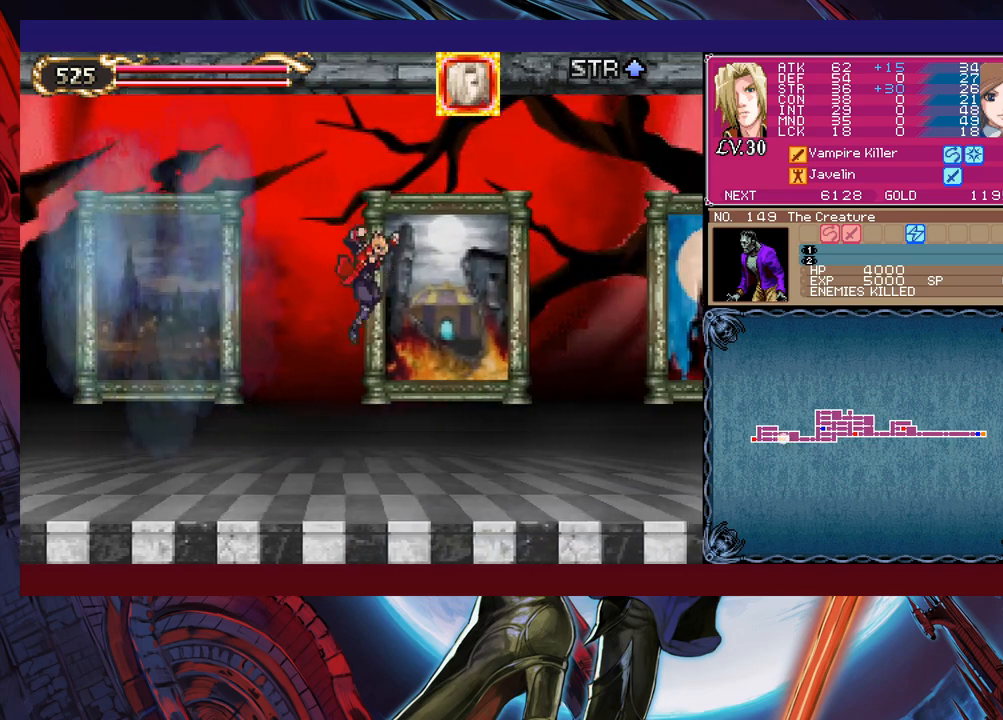
{"buttons": ["B"], "left_stick": "right", "events": [[117, "B", "down"]]}
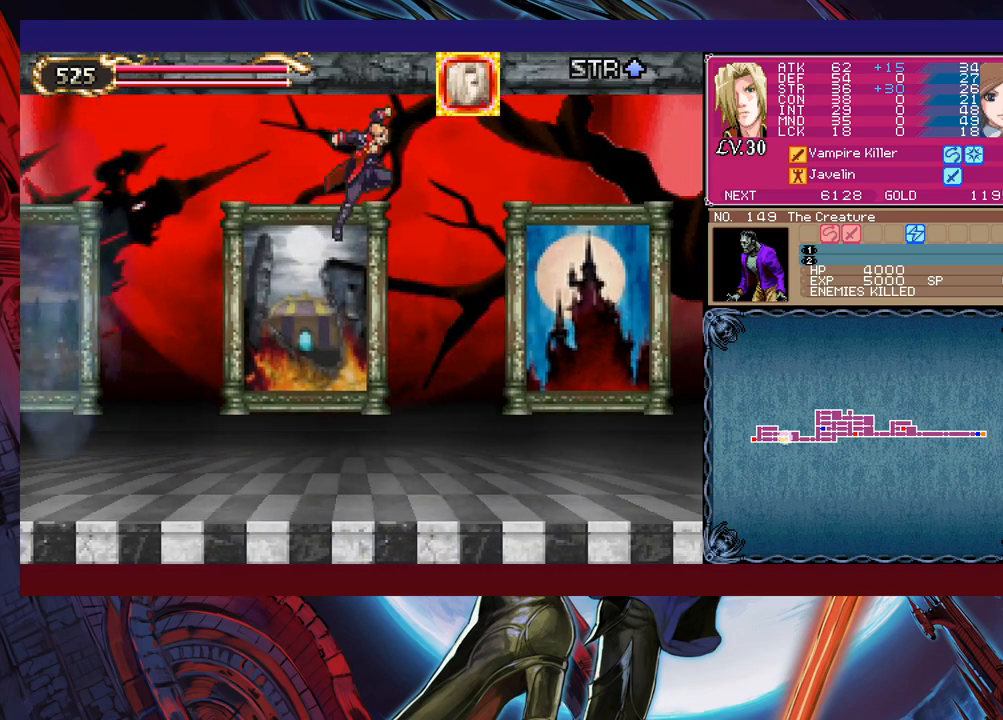
{"buttons": ["START"], "left_stick": "center", "events": [[317, "B", "up"], [417, "left_stick", "center"], [467, "START", "down"]]}
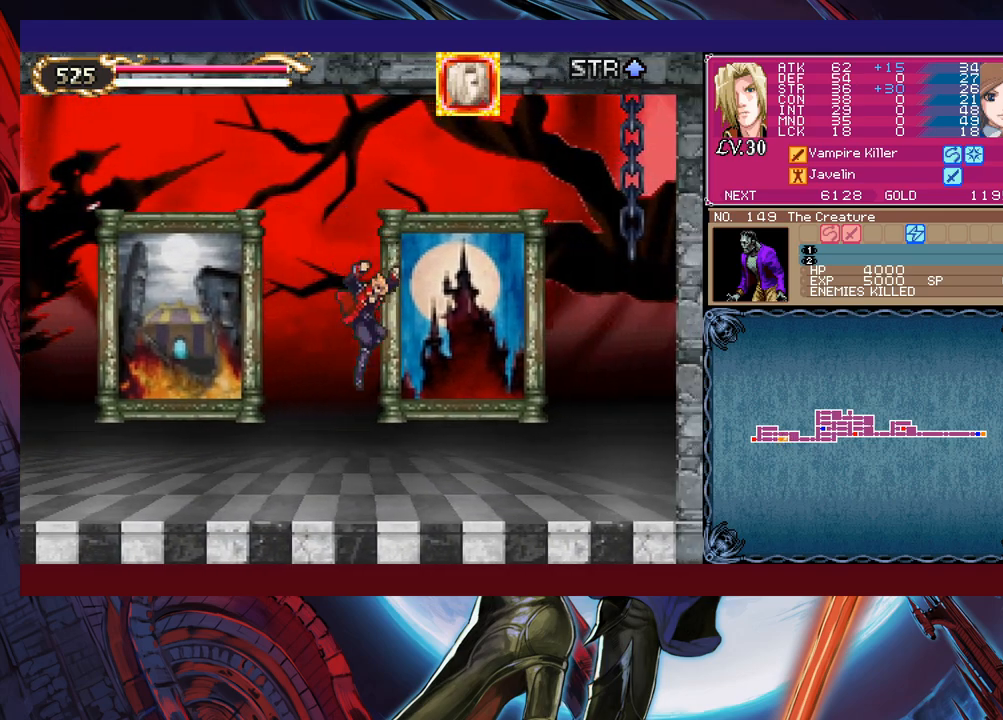
{"buttons": [], "left_stick": "center", "events": [[100, "START", "up"], [317, "left_stick", "up"], [400, "A", "down"], [400, "left_stick", "center"], [467, "A", "up"]]}